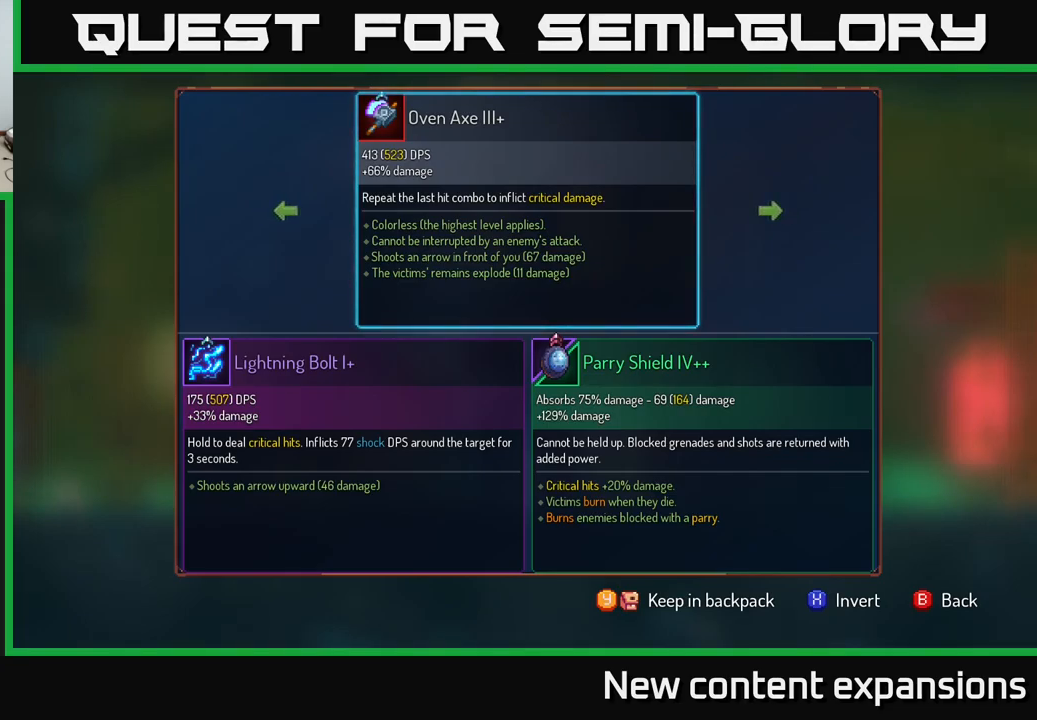
Gameplay with a controller (Xbox layout); each line is a JSON object with the inputs held at the frame after it. "events" lists button and stick changes between this image and that frame as [ms after this image, input, new state], when the widget could be followed in between.
{"buttons": [], "left_stick": "center", "right_stick": "center", "events": []}
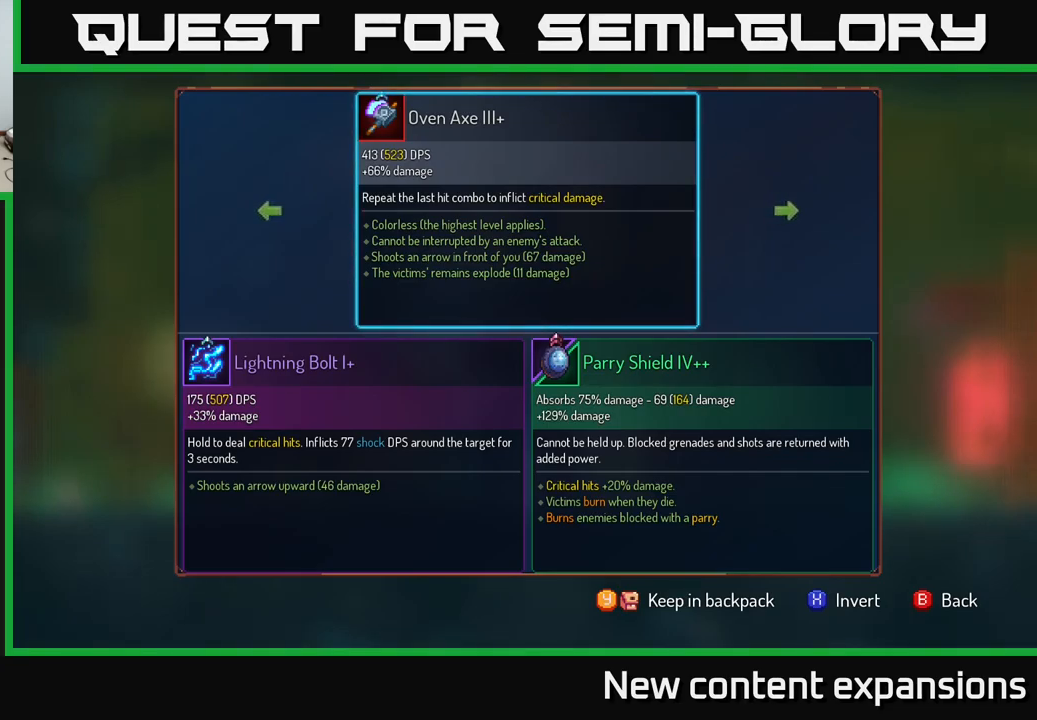
{"buttons": [], "left_stick": "left", "right_stick": "center", "events": [[434, "left_stick", "left"]]}
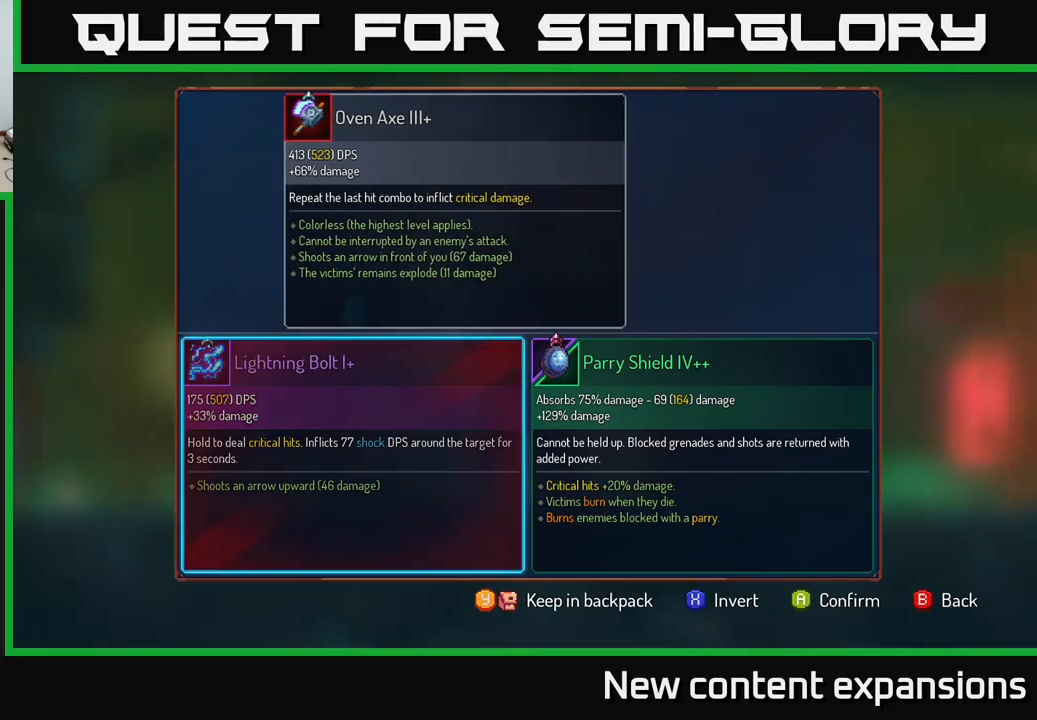
{"buttons": [], "left_stick": "center", "right_stick": "center", "events": [[84, "left_stick", "center"], [184, "A", "down"], [267, "A", "up"]]}
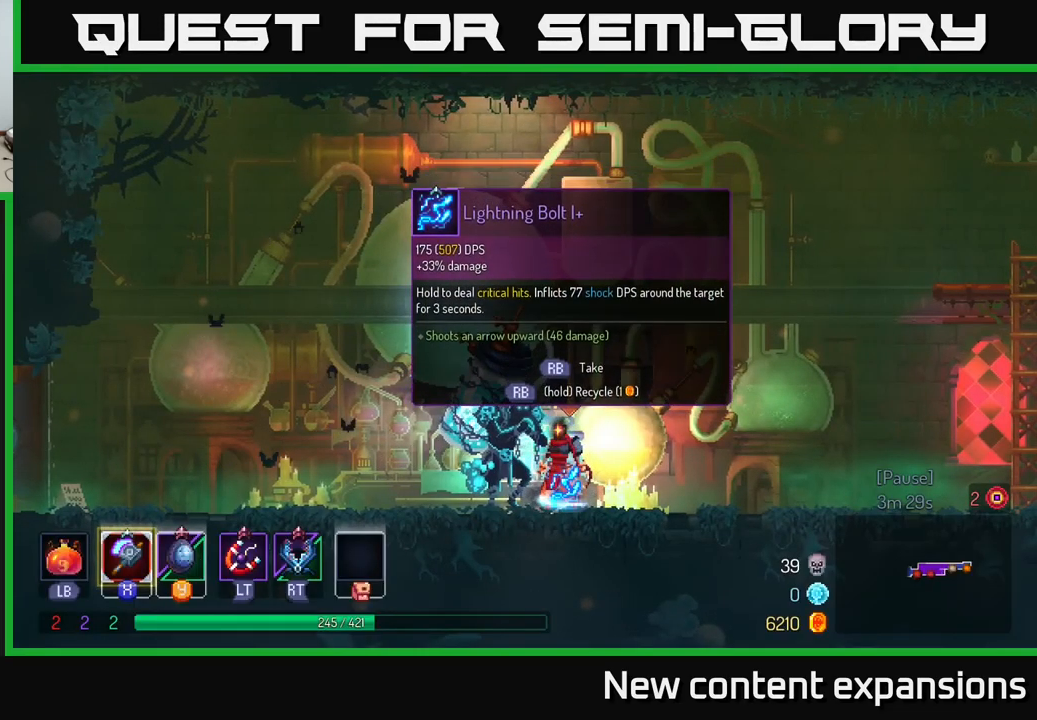
{"buttons": ["R1"], "left_stick": "center", "right_stick": "center", "events": [[67, "R1", "down"]]}
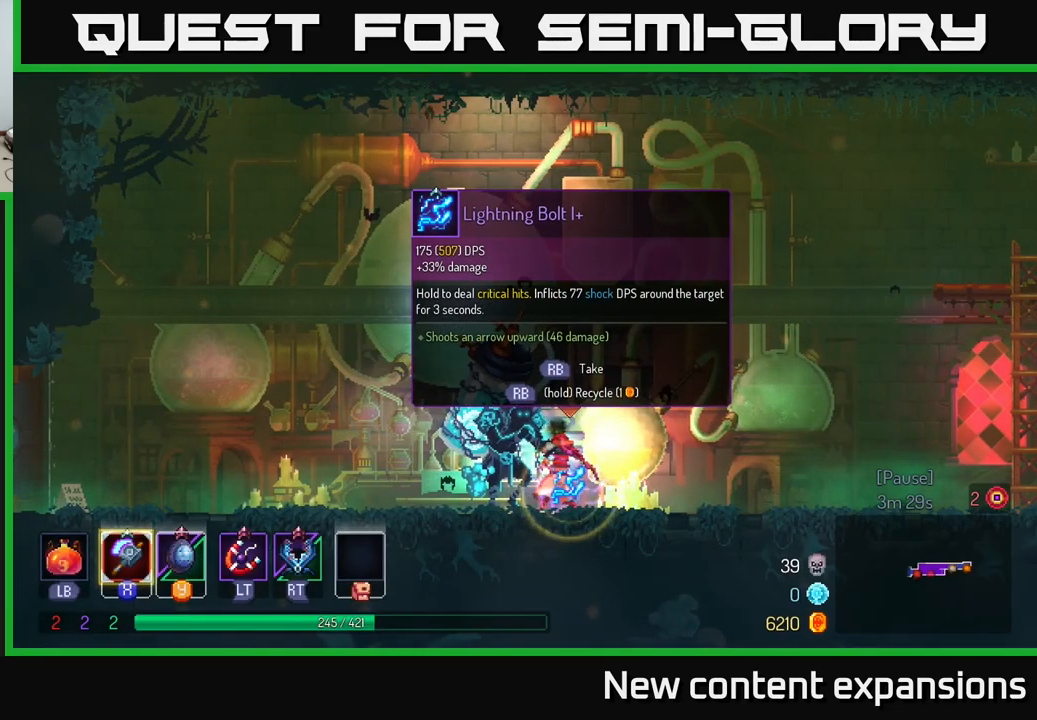
{"buttons": [], "left_stick": "left", "right_stick": "center", "events": [[434, "left_stick", "left"], [484, "R1", "up"]]}
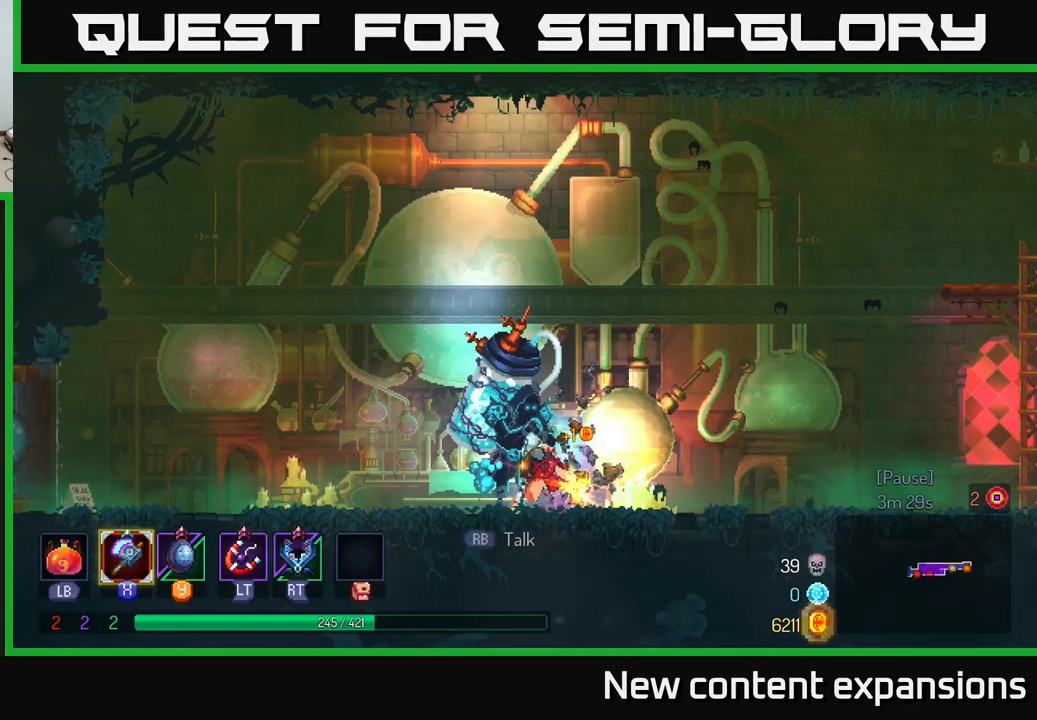
{"buttons": ["A"], "left_stick": "left", "right_stick": "center", "events": [[17, "B", "down"], [167, "B", "up"], [434, "A", "down"]]}
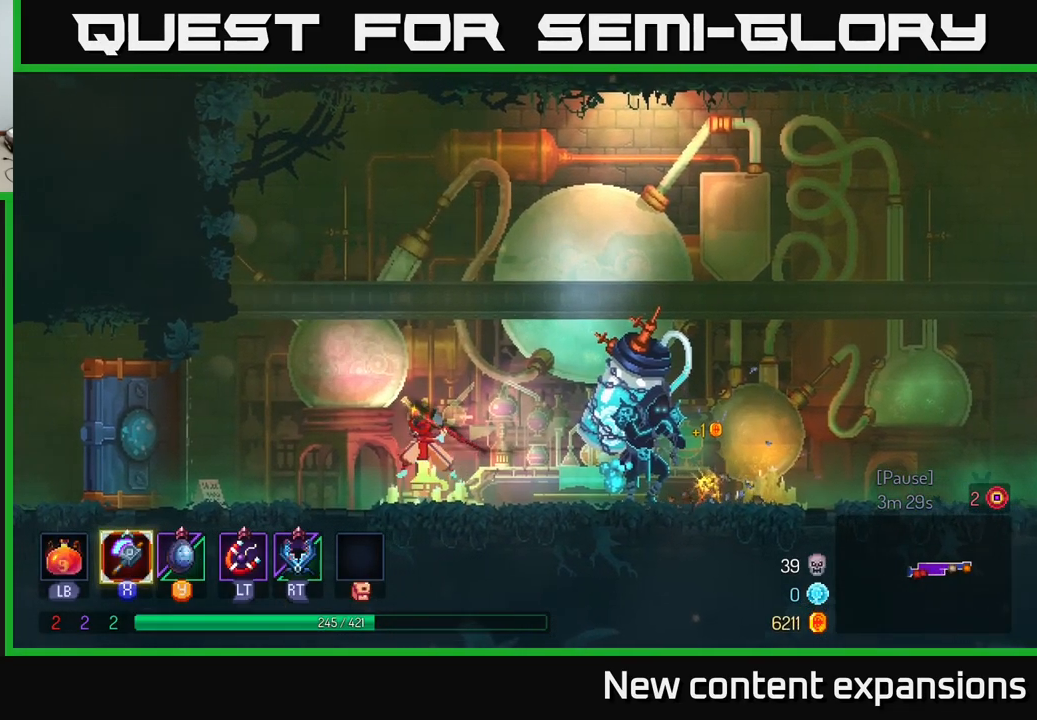
{"buttons": ["X"], "left_stick": "left", "right_stick": "center", "events": [[17, "A", "up"], [100, "X", "down"], [234, "X", "up"], [500, "X", "down"]]}
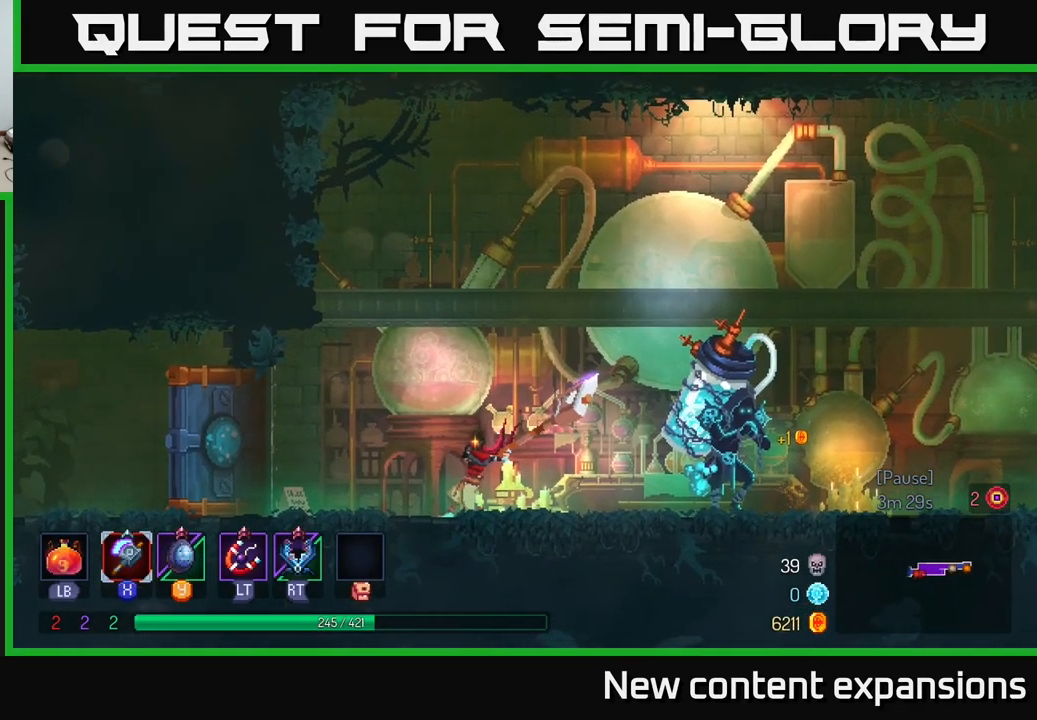
{"buttons": [], "left_stick": "center", "right_stick": "center", "events": [[100, "left_stick", "center"], [217, "X", "up"]]}
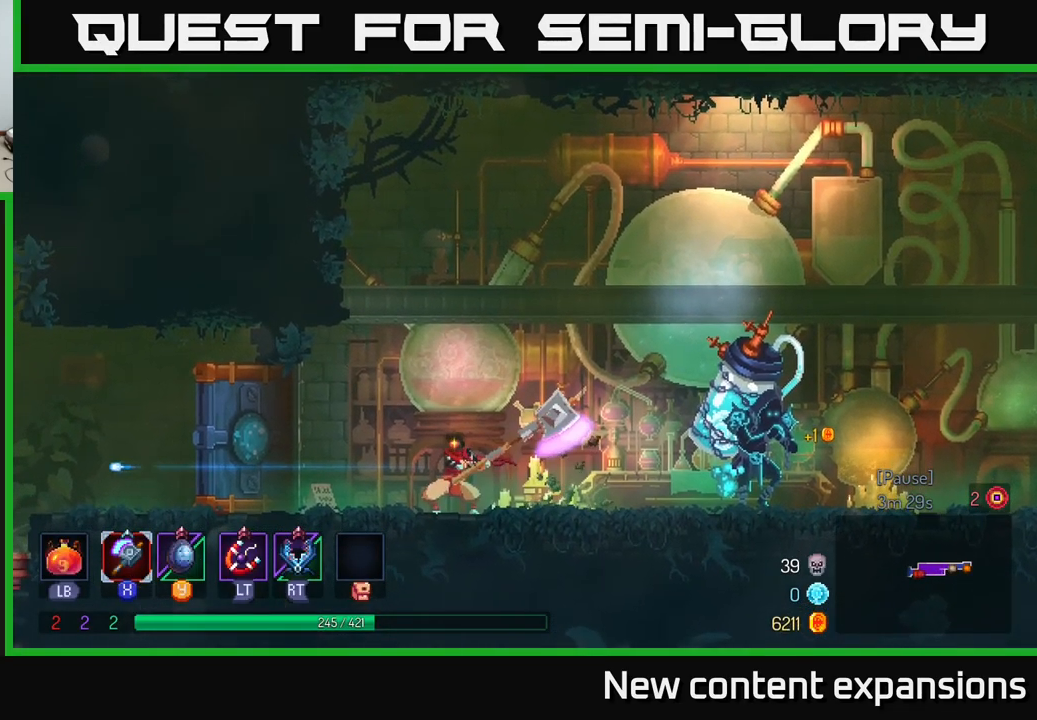
{"buttons": [], "left_stick": "center", "right_stick": "center", "events": [[134, "X", "down"], [300, "X", "up"]]}
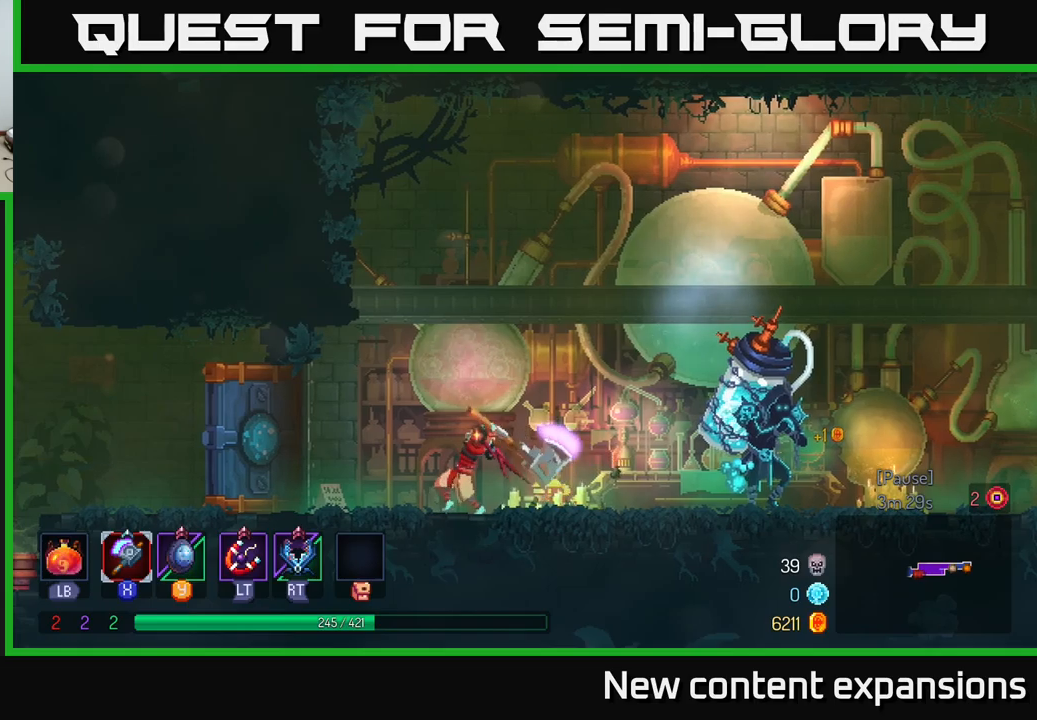
{"buttons": [], "left_stick": "center", "right_stick": "center", "events": [[333, "X", "down"], [450, "X", "up"]]}
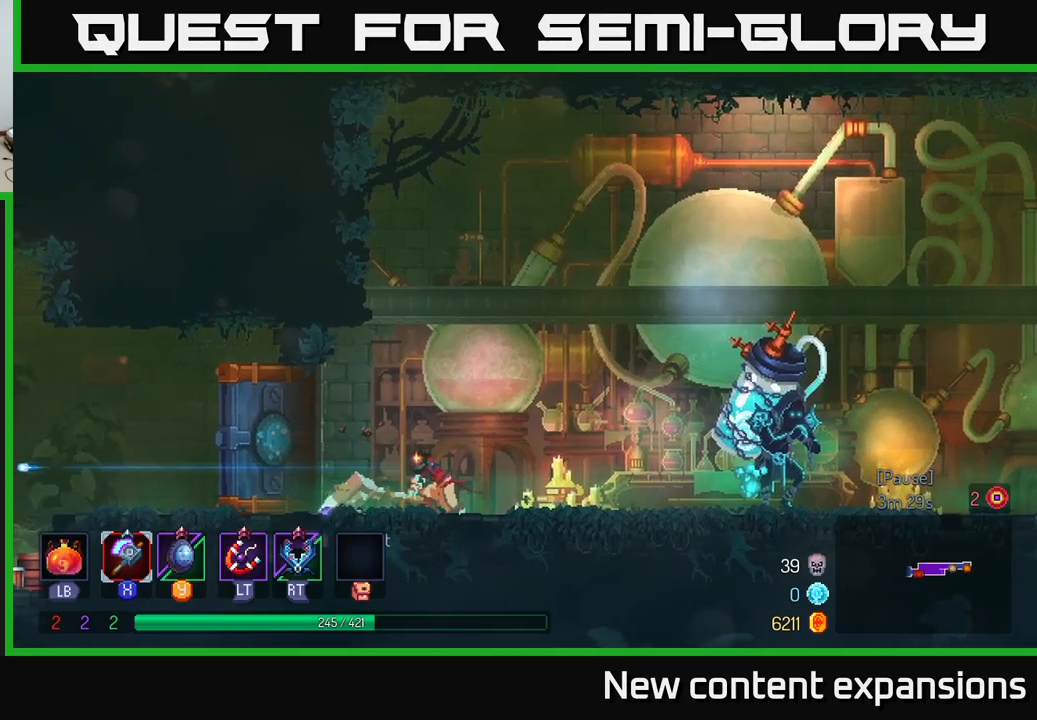
{"buttons": [], "left_stick": "center", "right_stick": "center", "events": []}
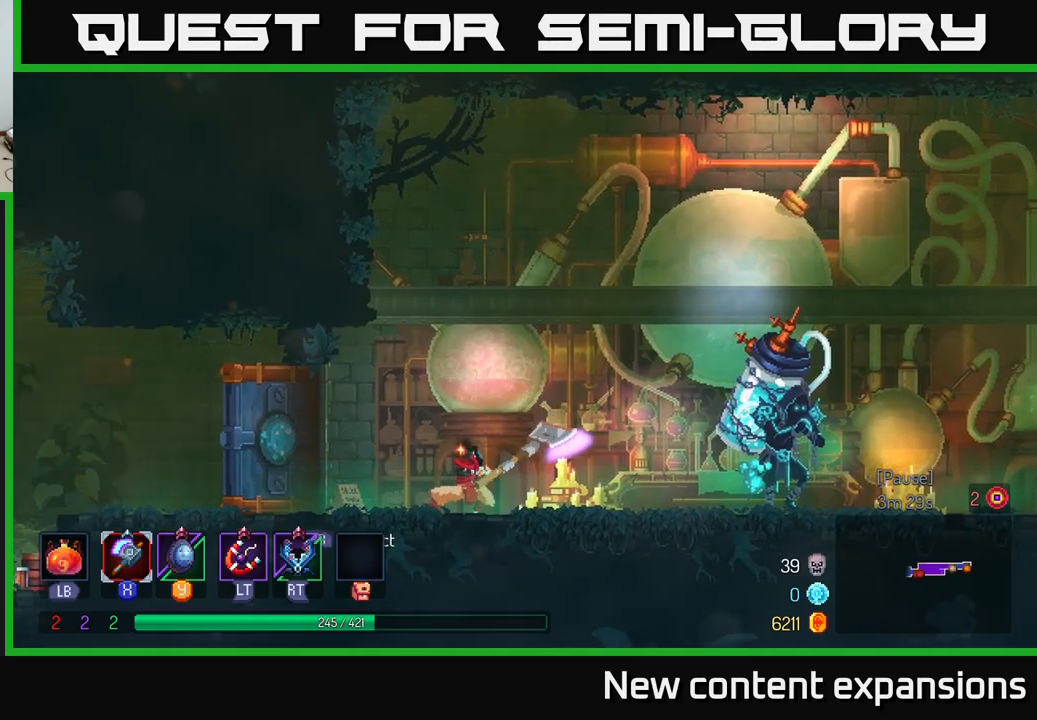
{"buttons": [], "left_stick": "center", "right_stick": "center", "events": []}
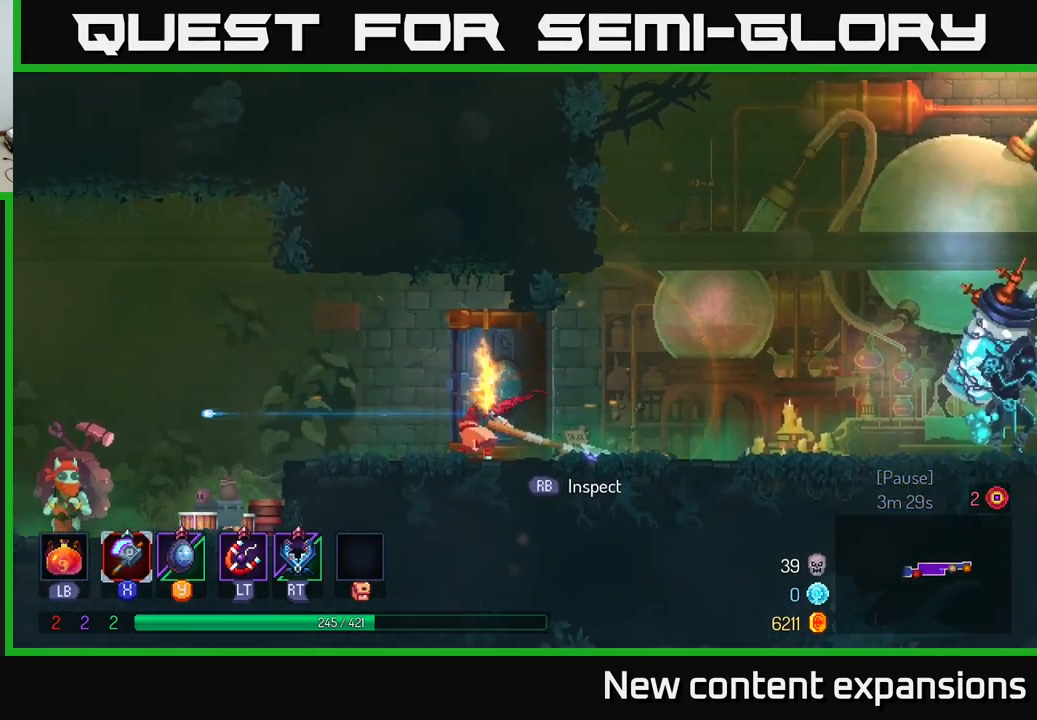
{"buttons": [], "left_stick": "center", "right_stick": "center", "events": [[17, "X", "down"], [133, "X", "up"], [150, "left_stick", "left"], [500, "left_stick", "center"]]}
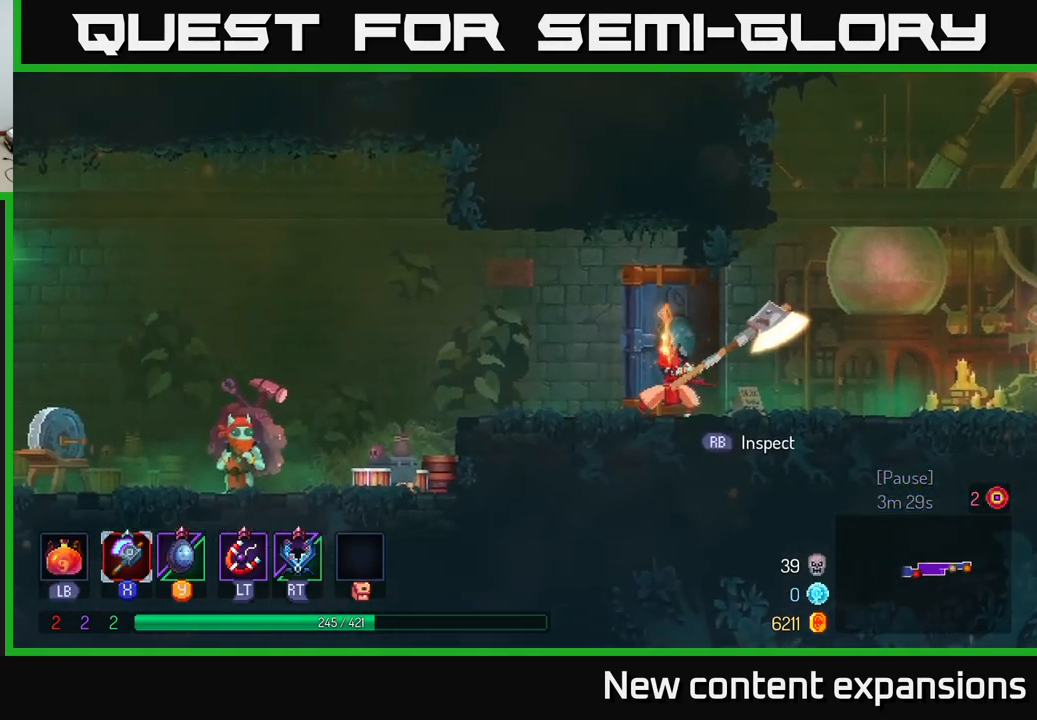
{"buttons": ["X"], "left_stick": "center", "right_stick": "center", "events": [[467, "X", "down"]]}
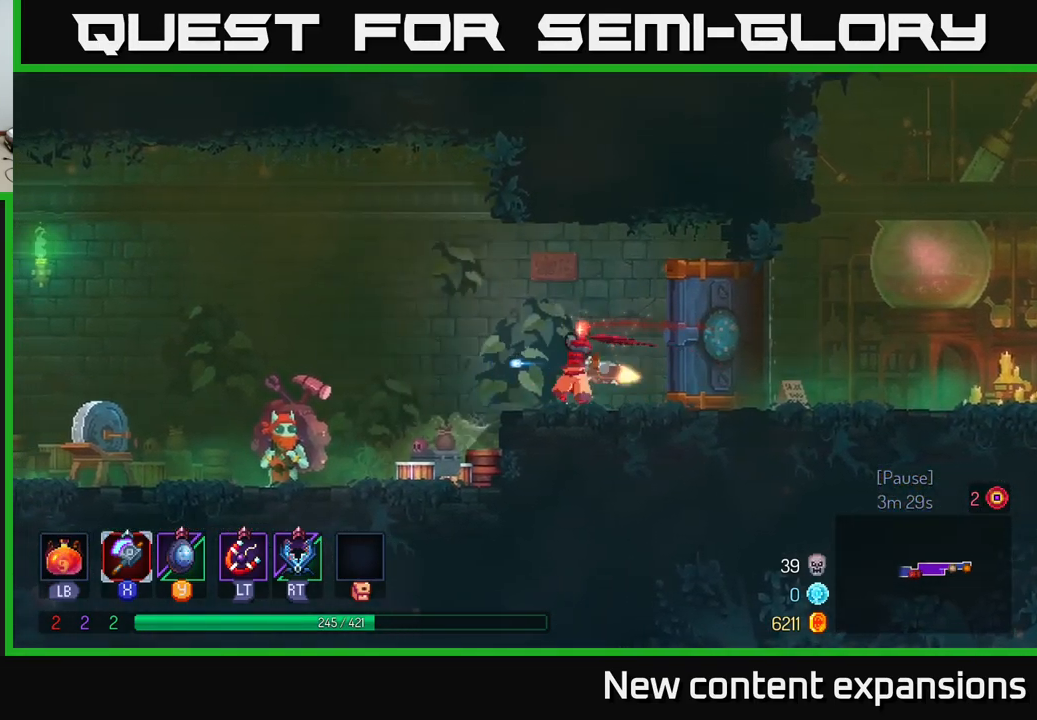
{"buttons": [], "left_stick": "center", "right_stick": "center", "events": [[117, "X", "up"]]}
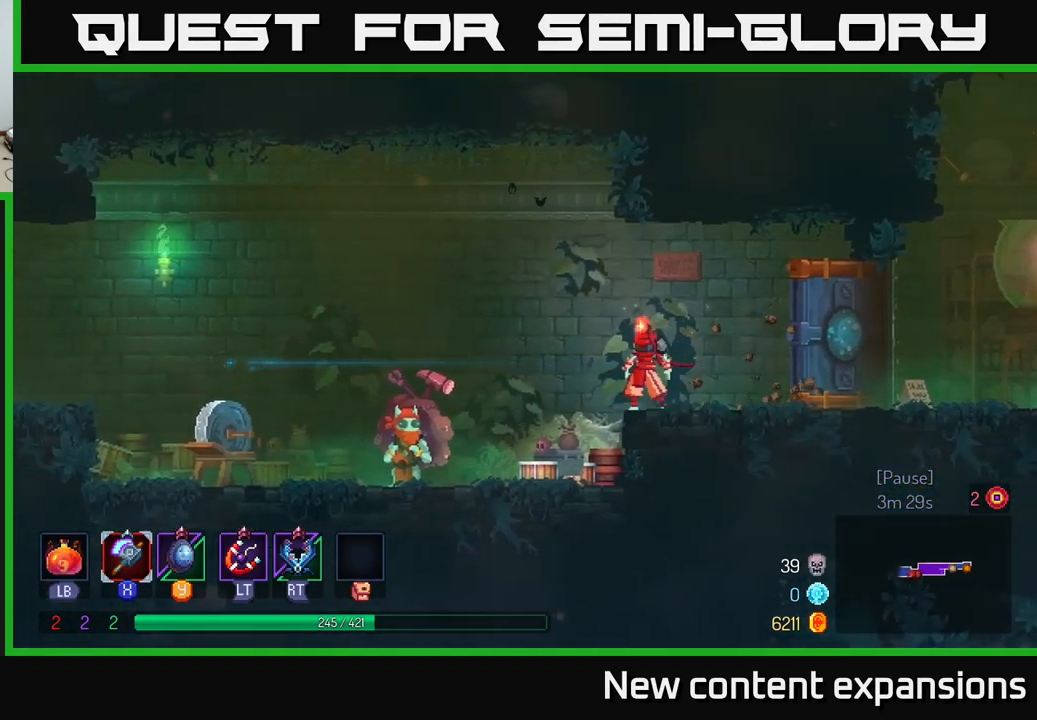
{"buttons": [], "left_stick": "left", "right_stick": "center", "events": [[400, "left_stick", "left"]]}
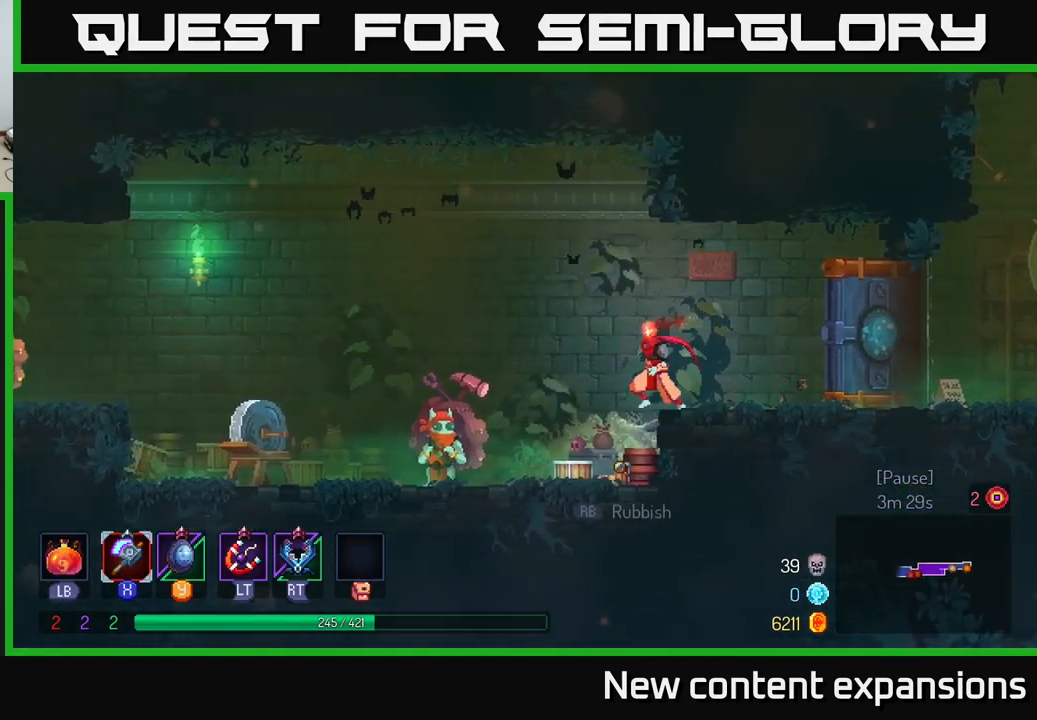
{"buttons": [], "left_stick": "left", "right_stick": "center", "events": [[317, "B", "down"], [483, "B", "up"]]}
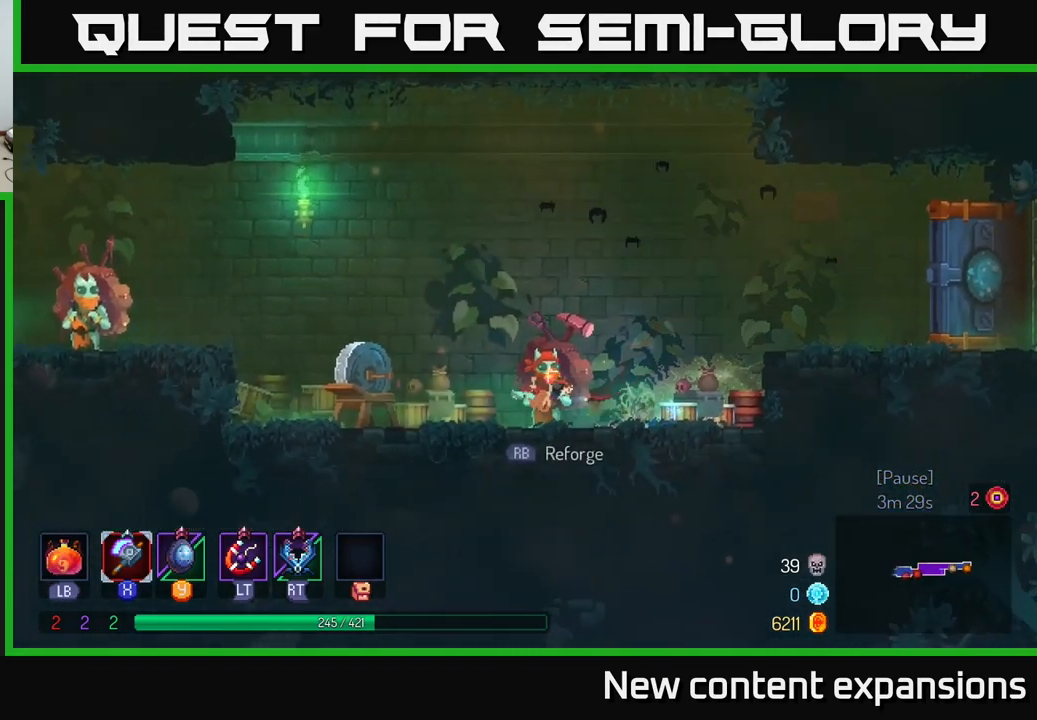
{"buttons": [], "left_stick": "right", "right_stick": "center", "events": [[117, "left_stick", "right"]]}
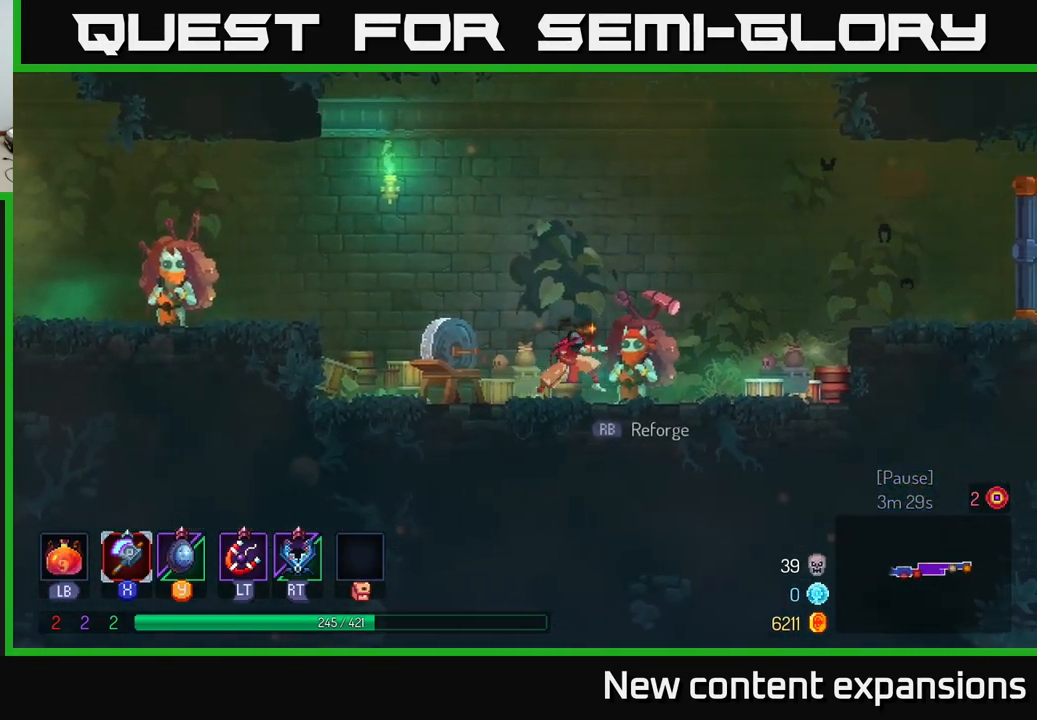
{"buttons": [], "left_stick": "center", "right_stick": "center", "events": [[117, "R1", "down"], [233, "R1", "up"], [233, "left_stick", "left"], [350, "left_stick", "center"]]}
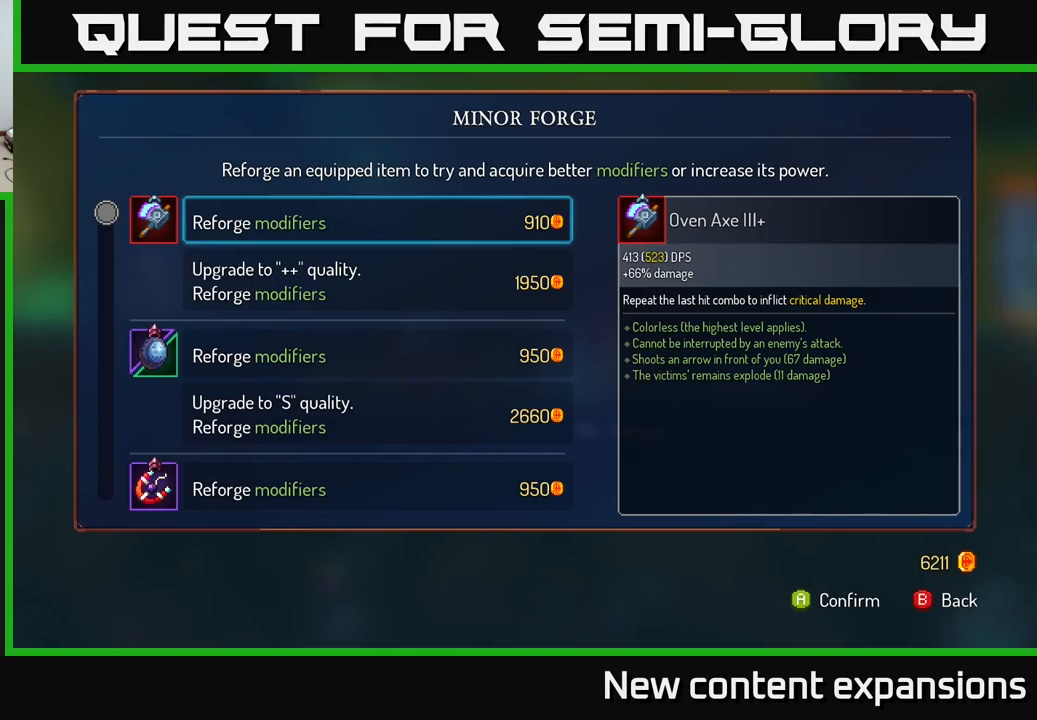
{"buttons": [], "left_stick": "center", "right_stick": "center", "events": []}
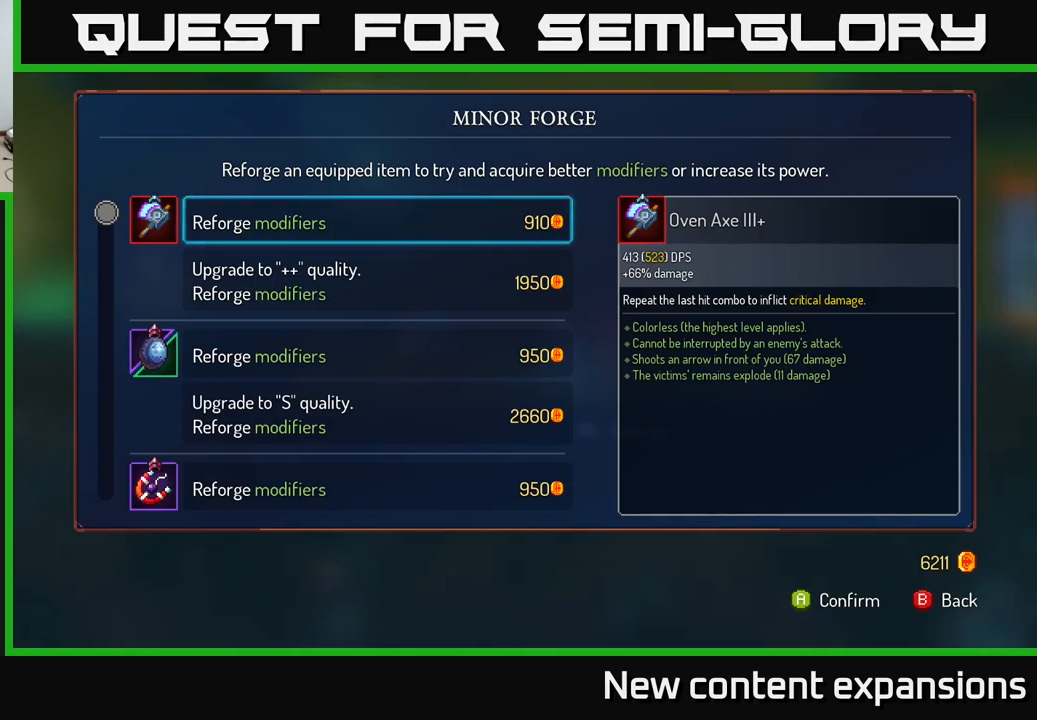
{"buttons": [], "left_stick": "left", "right_stick": "center", "events": [[233, "B", "down"], [350, "B", "up"], [400, "left_stick", "left"]]}
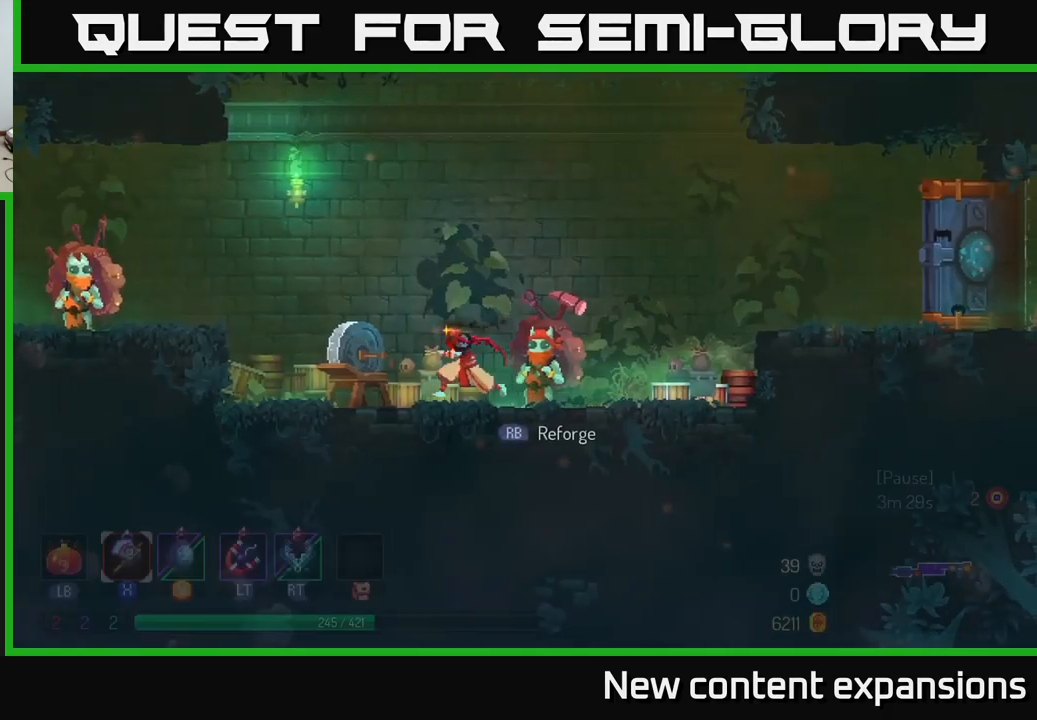
{"buttons": [], "left_stick": "center", "right_stick": "center", "events": [[300, "left_stick", "center"], [317, "R1", "down"], [417, "R1", "up"]]}
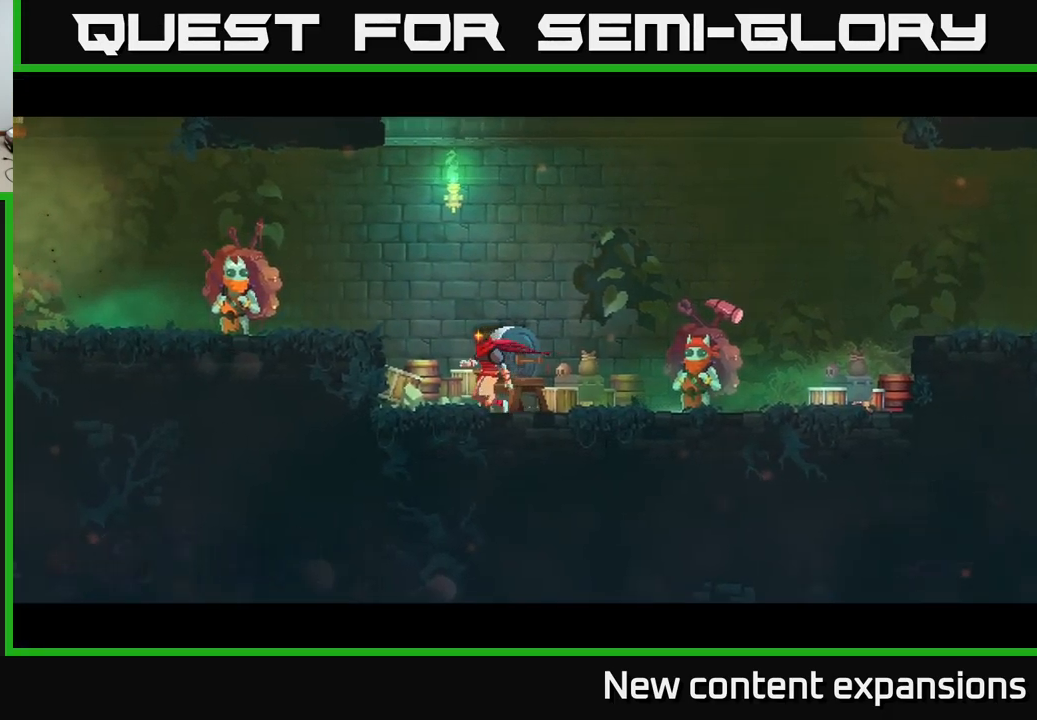
{"buttons": [], "left_stick": "center", "right_stick": "center", "events": []}
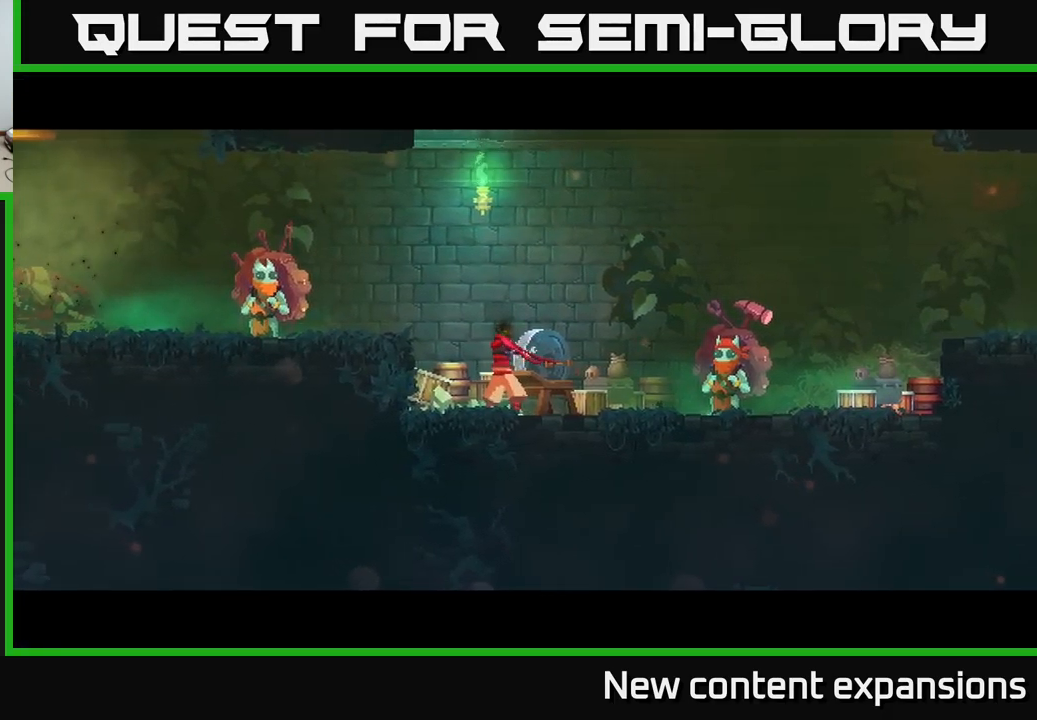
{"buttons": ["A"], "left_stick": "center", "right_stick": "center", "events": [[117, "A", "down"], [217, "A", "up"], [267, "A", "down"], [367, "A", "up"], [450, "A", "down"]]}
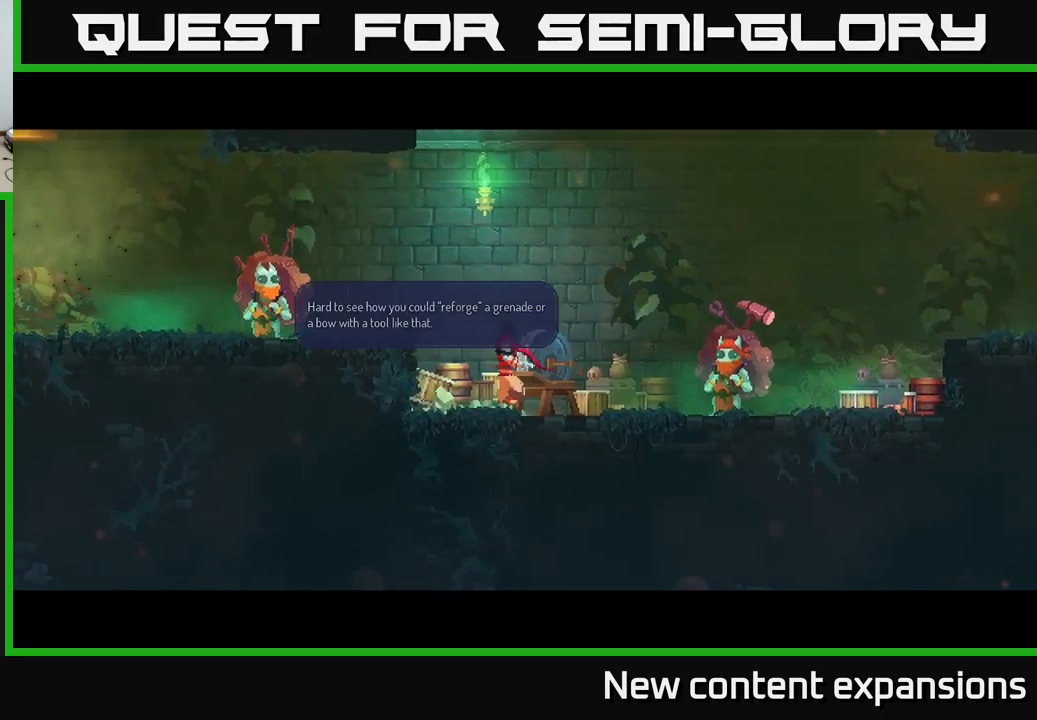
{"buttons": [], "left_stick": "center", "right_stick": "center", "events": [[33, "A", "up"], [100, "A", "down"], [183, "A", "up"], [267, "A", "down"], [350, "A", "up"]]}
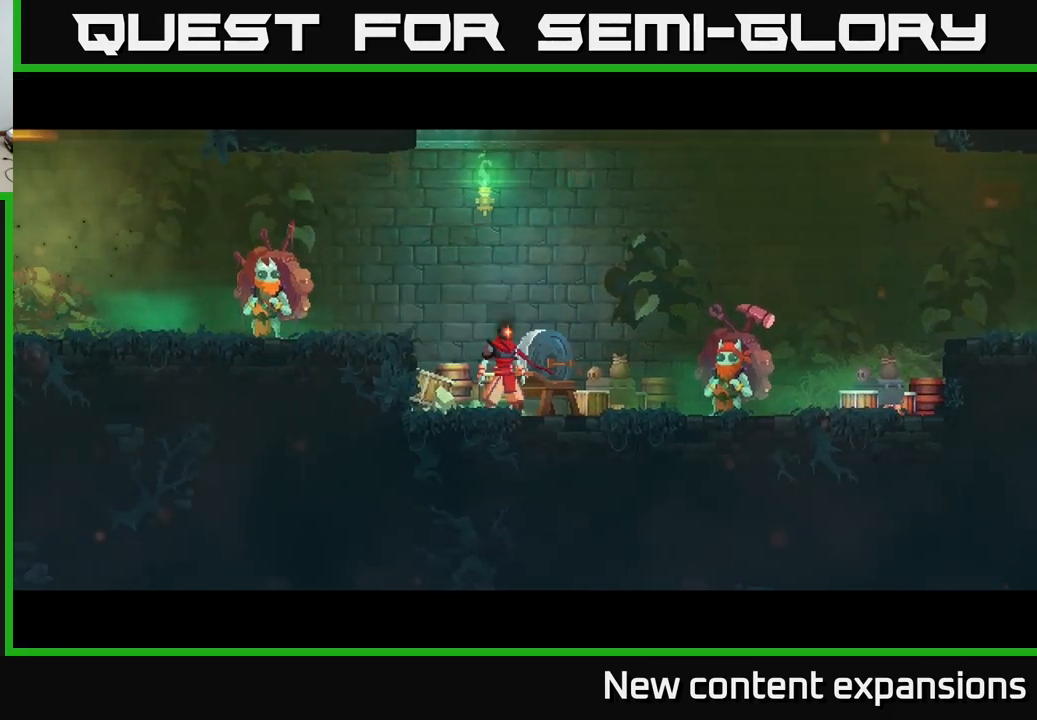
{"buttons": ["A"], "left_stick": "center", "right_stick": "center", "events": [[200, "A", "down"], [300, "A", "up"], [450, "A", "down"]]}
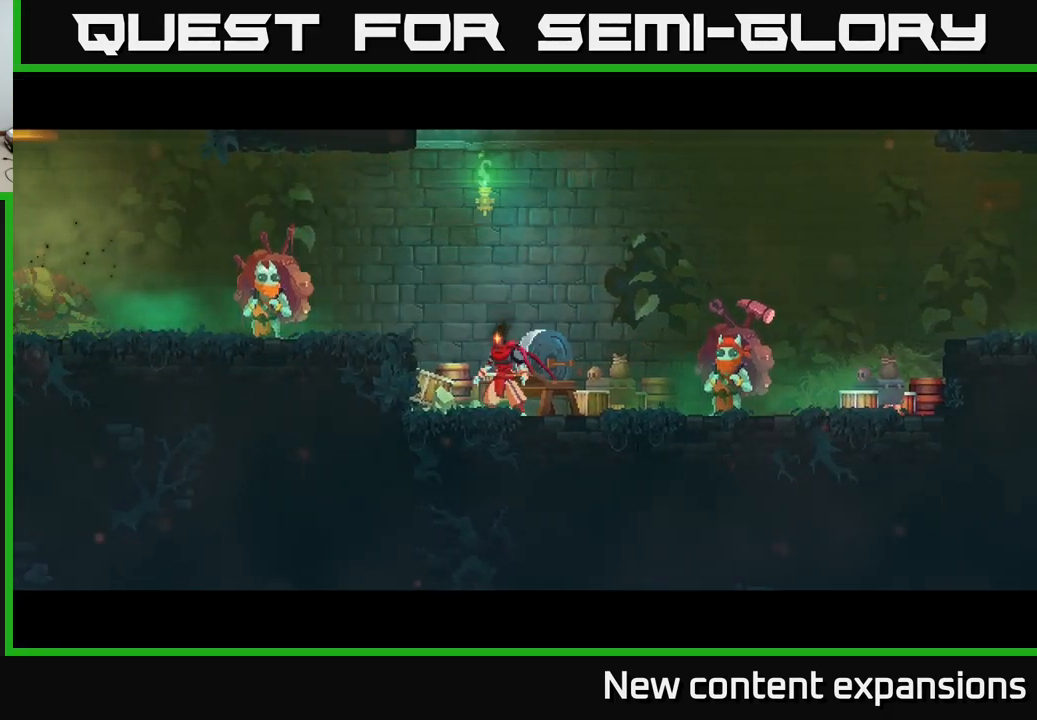
{"buttons": [], "left_stick": "center", "right_stick": "center", "events": [[17, "A", "up"], [167, "A", "down"], [233, "A", "up"], [400, "A", "down"], [500, "A", "up"]]}
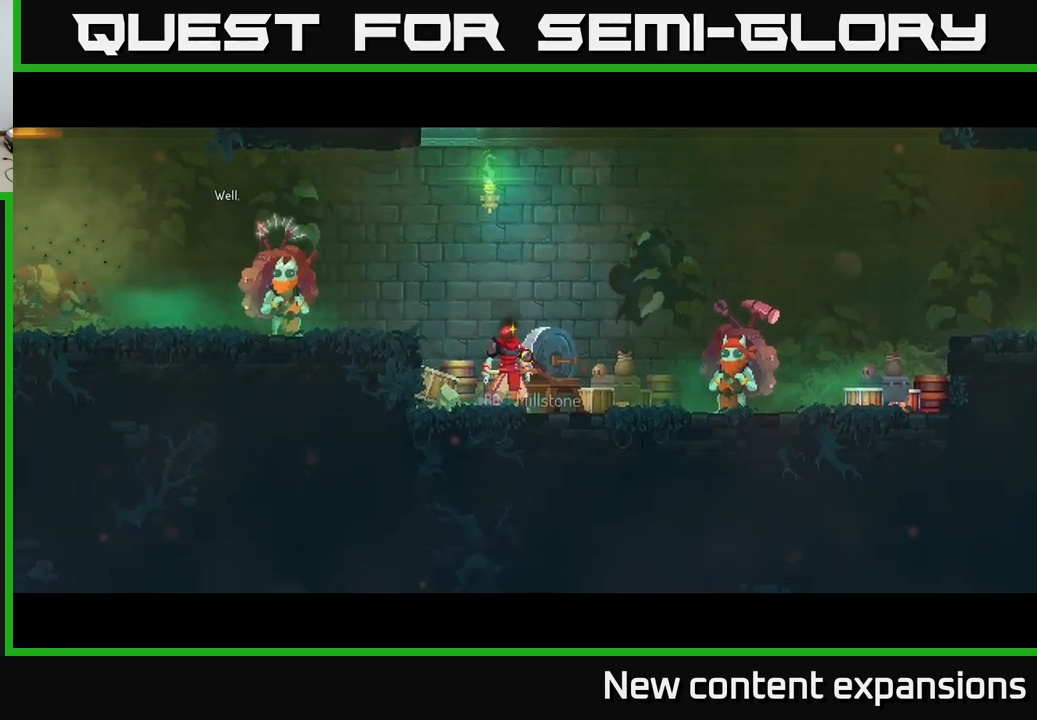
{"buttons": [], "left_stick": "left", "right_stick": "center", "events": [[133, "left_stick", "left"], [250, "A", "down"], [350, "A", "up"]]}
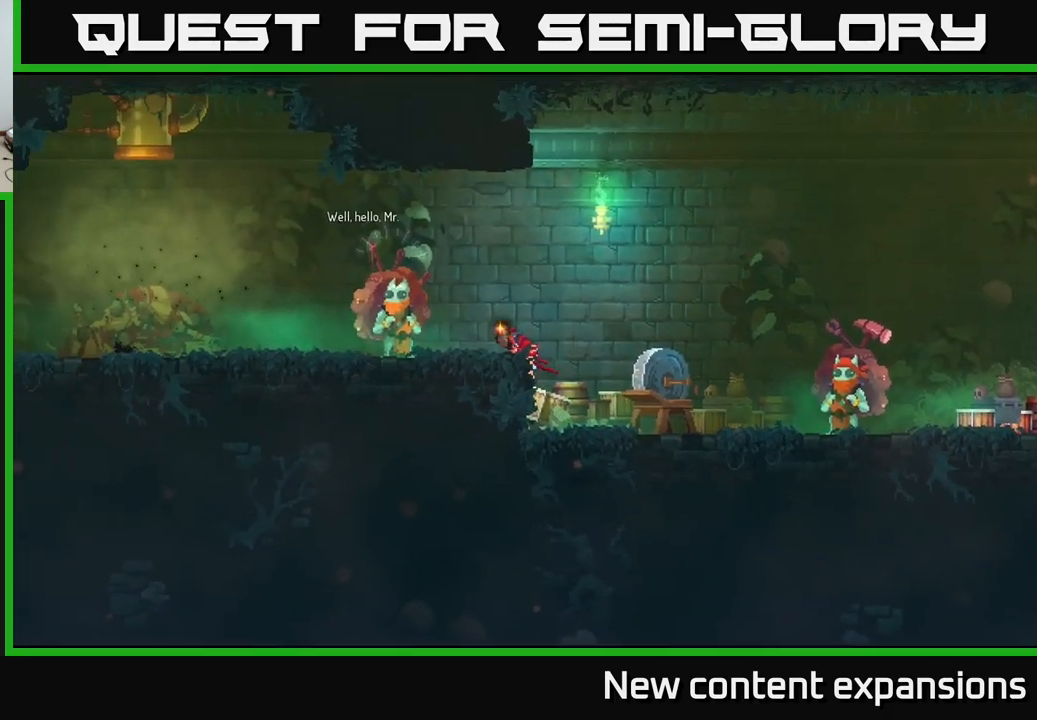
{"buttons": [], "left_stick": "center", "right_stick": "center", "events": [[317, "R1", "down"], [417, "left_stick", "center"], [450, "R1", "up"]]}